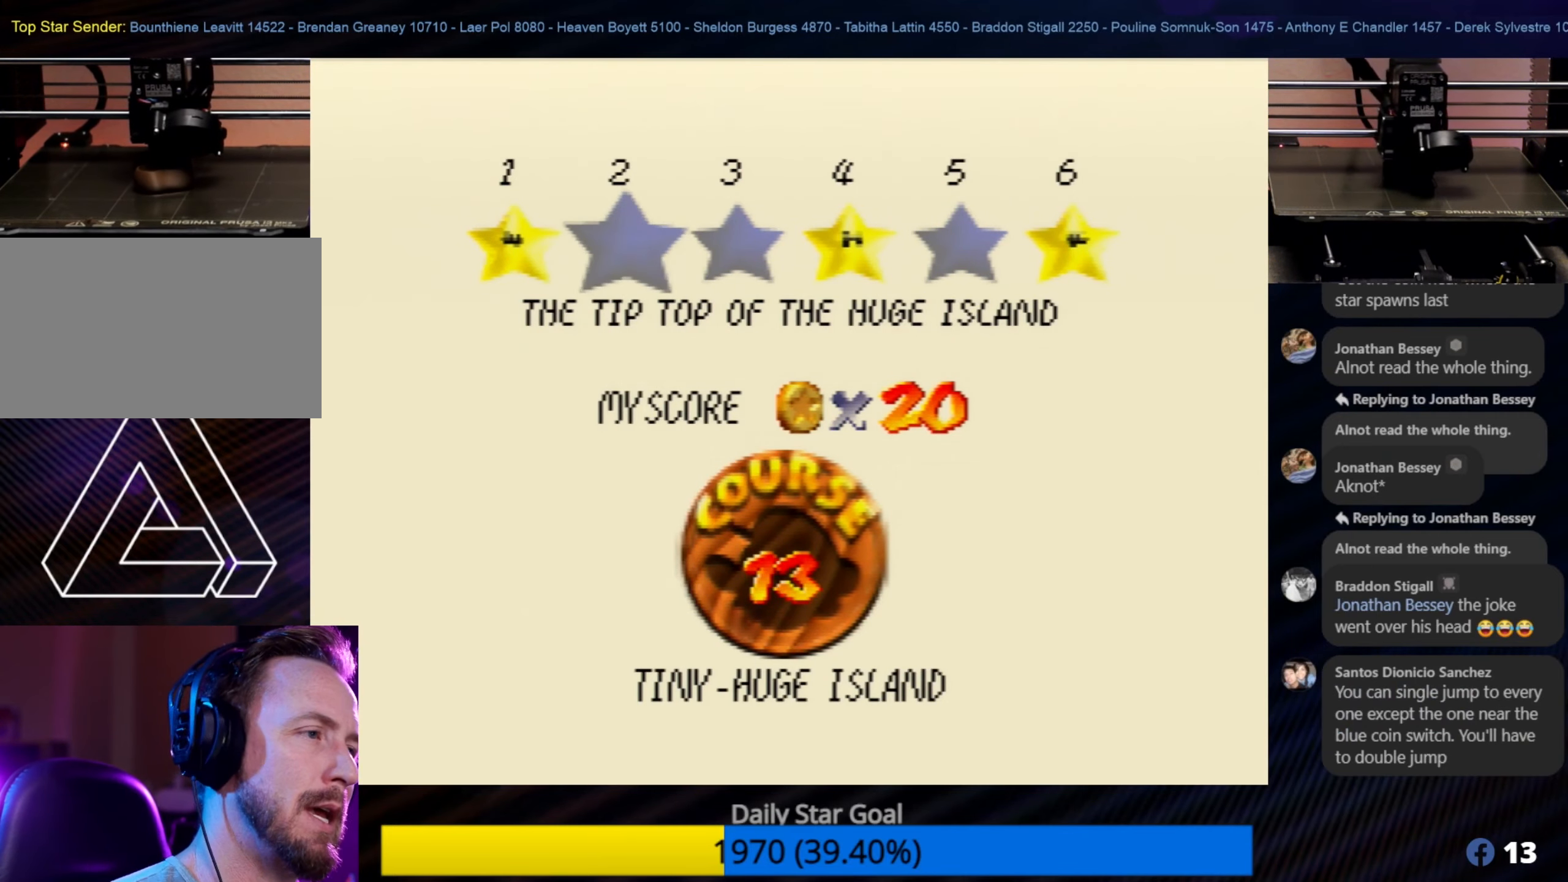
Gameplay with a controller (Nintendo layout); each line is a JSON object with the inputs held at the frame after it. "events" lists button and stick changes between this image and that frame as [ms after this image, input, new state], when the widget could be followed in between. Not read: L1 L3 R3.
{"buttons": [], "left_stick": "center", "events": [[350, "A", "down"], [483, "A", "up"]]}
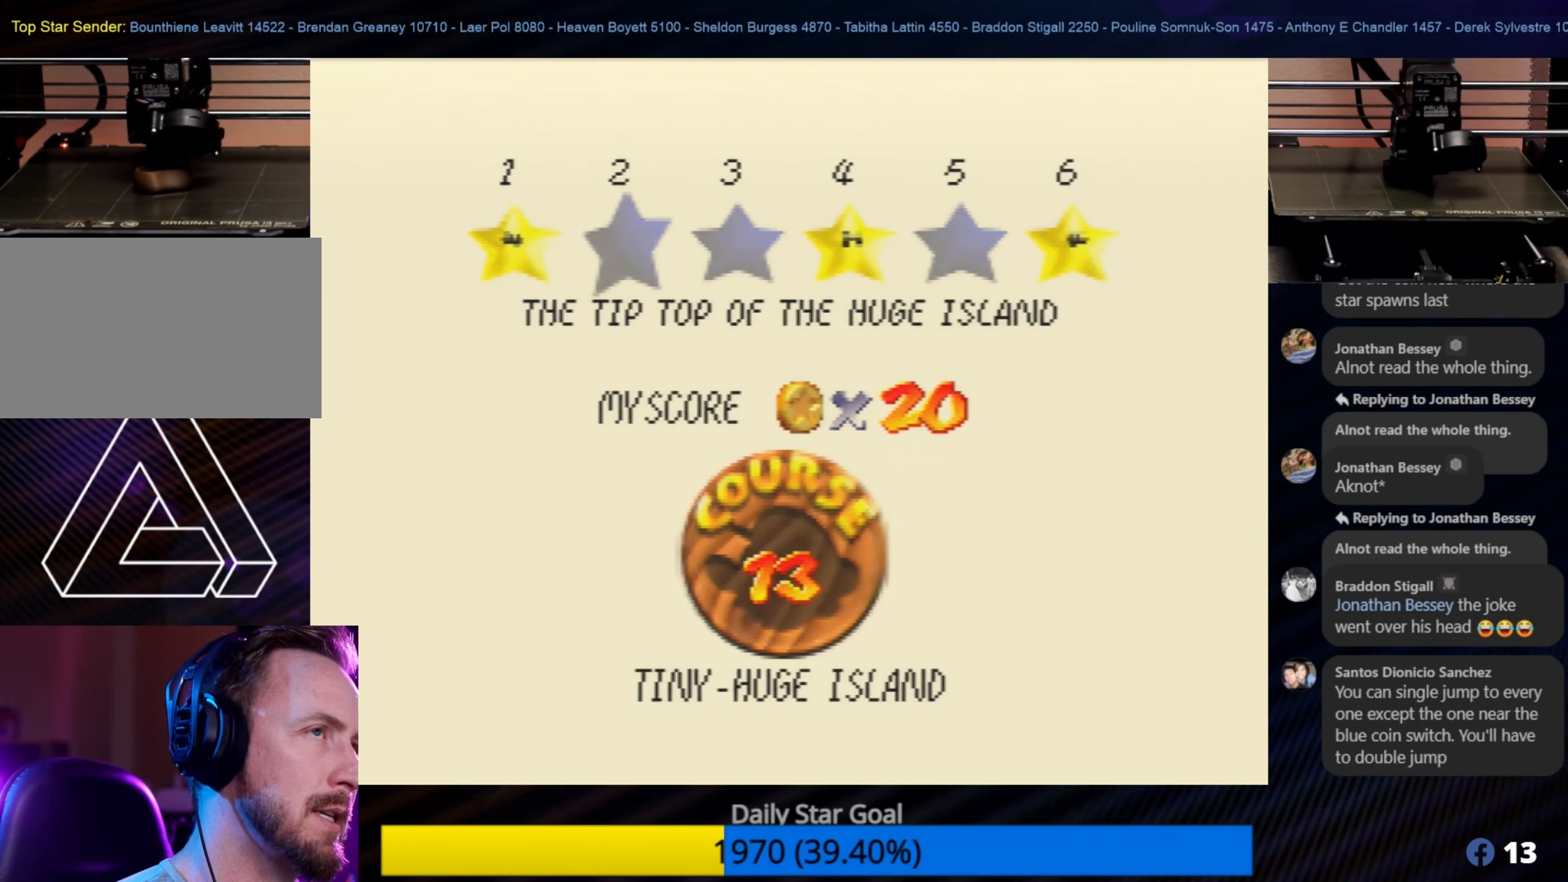
{"buttons": [], "left_stick": "center", "events": []}
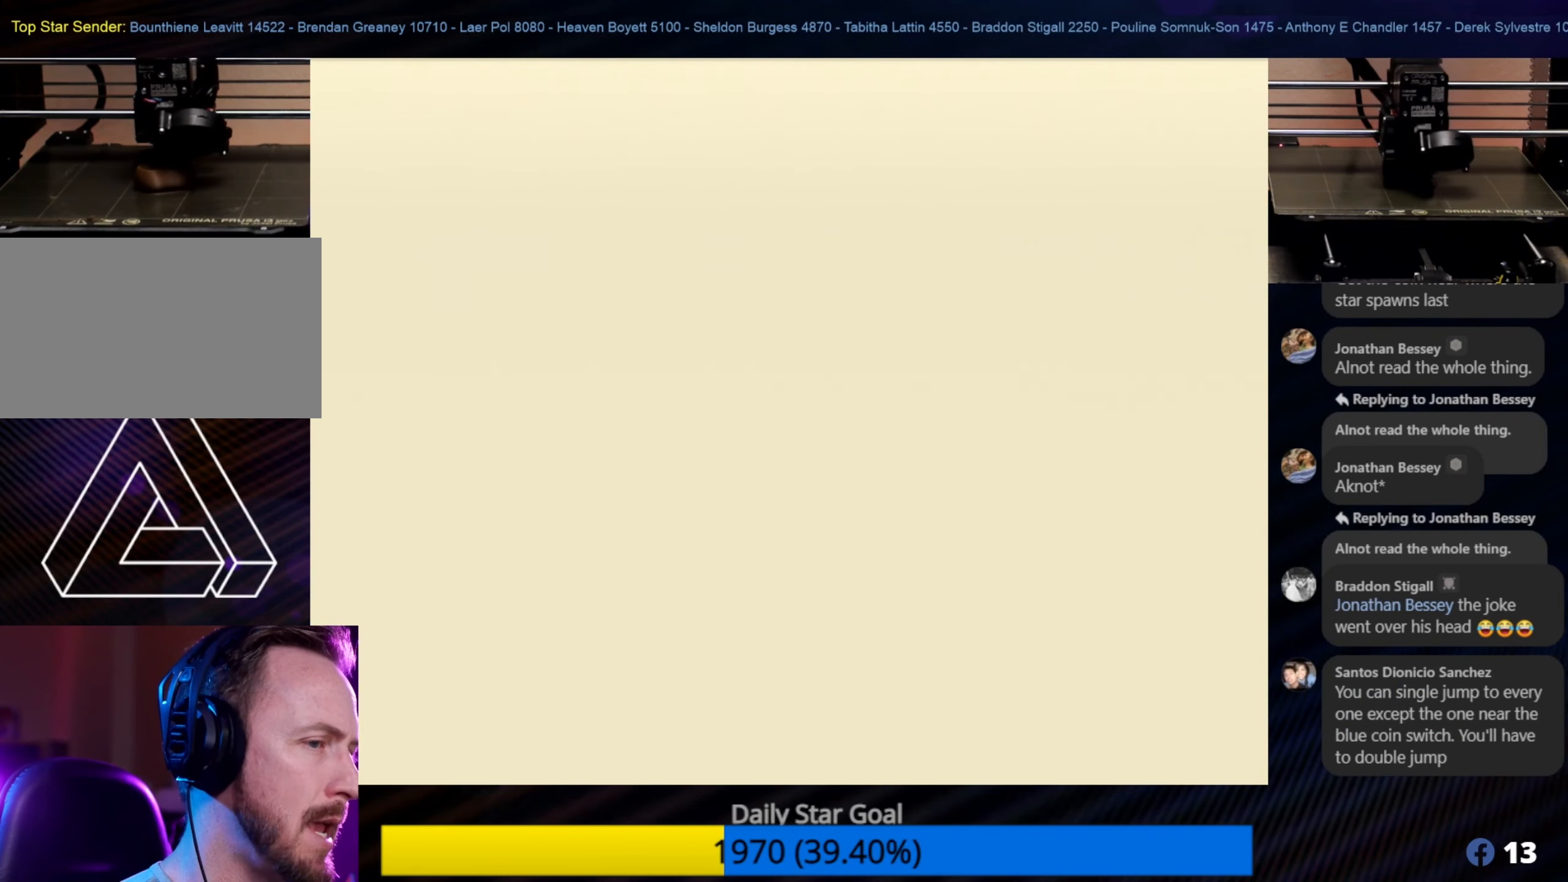
{"buttons": [], "left_stick": "center", "events": []}
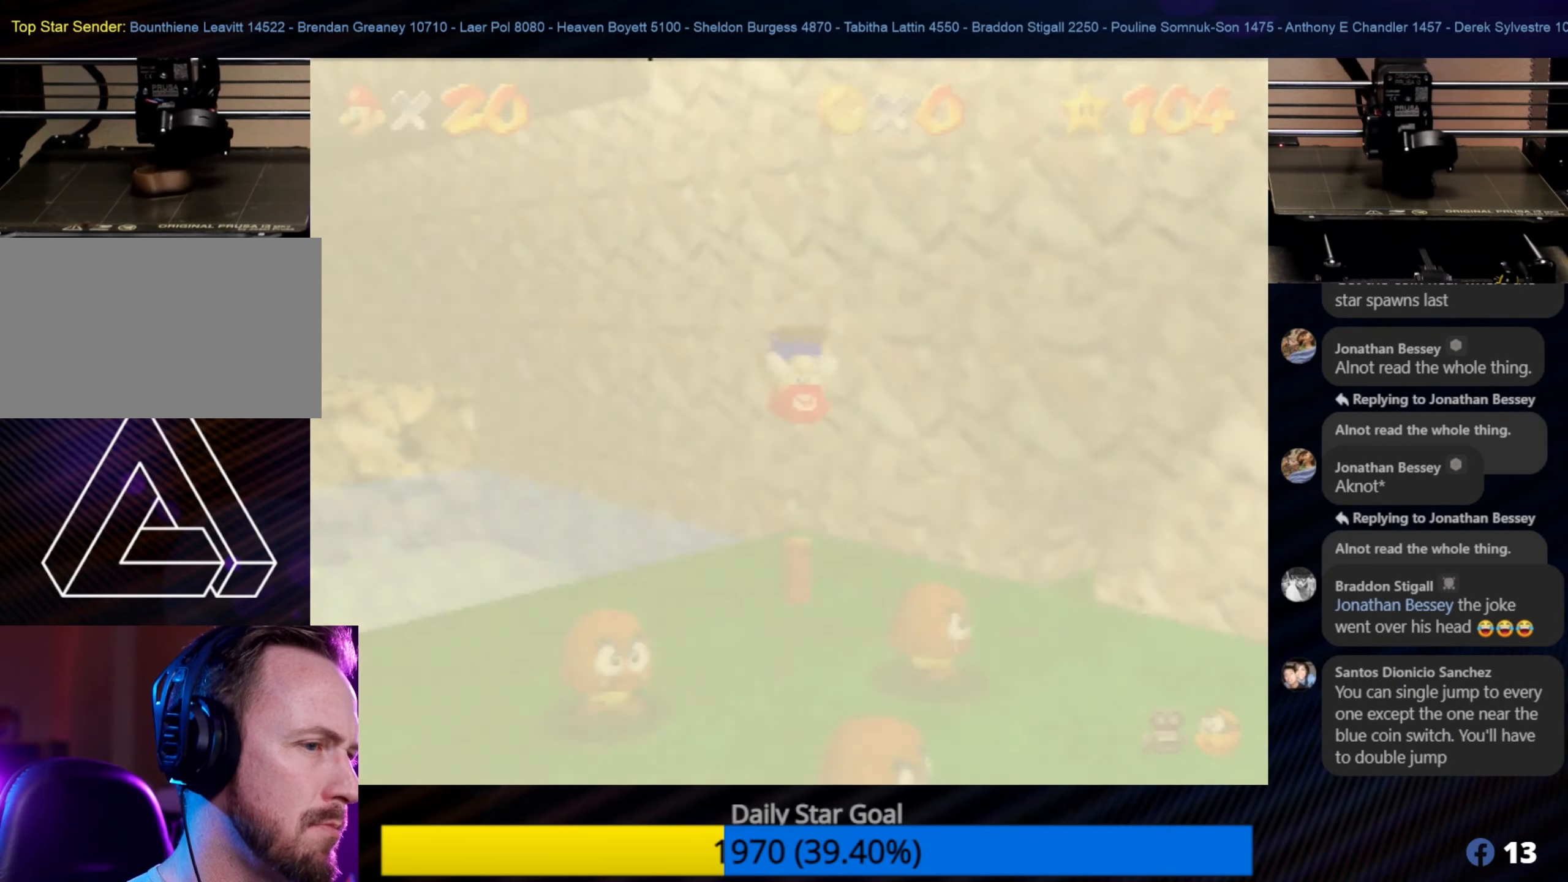
{"buttons": [], "left_stick": "center", "events": []}
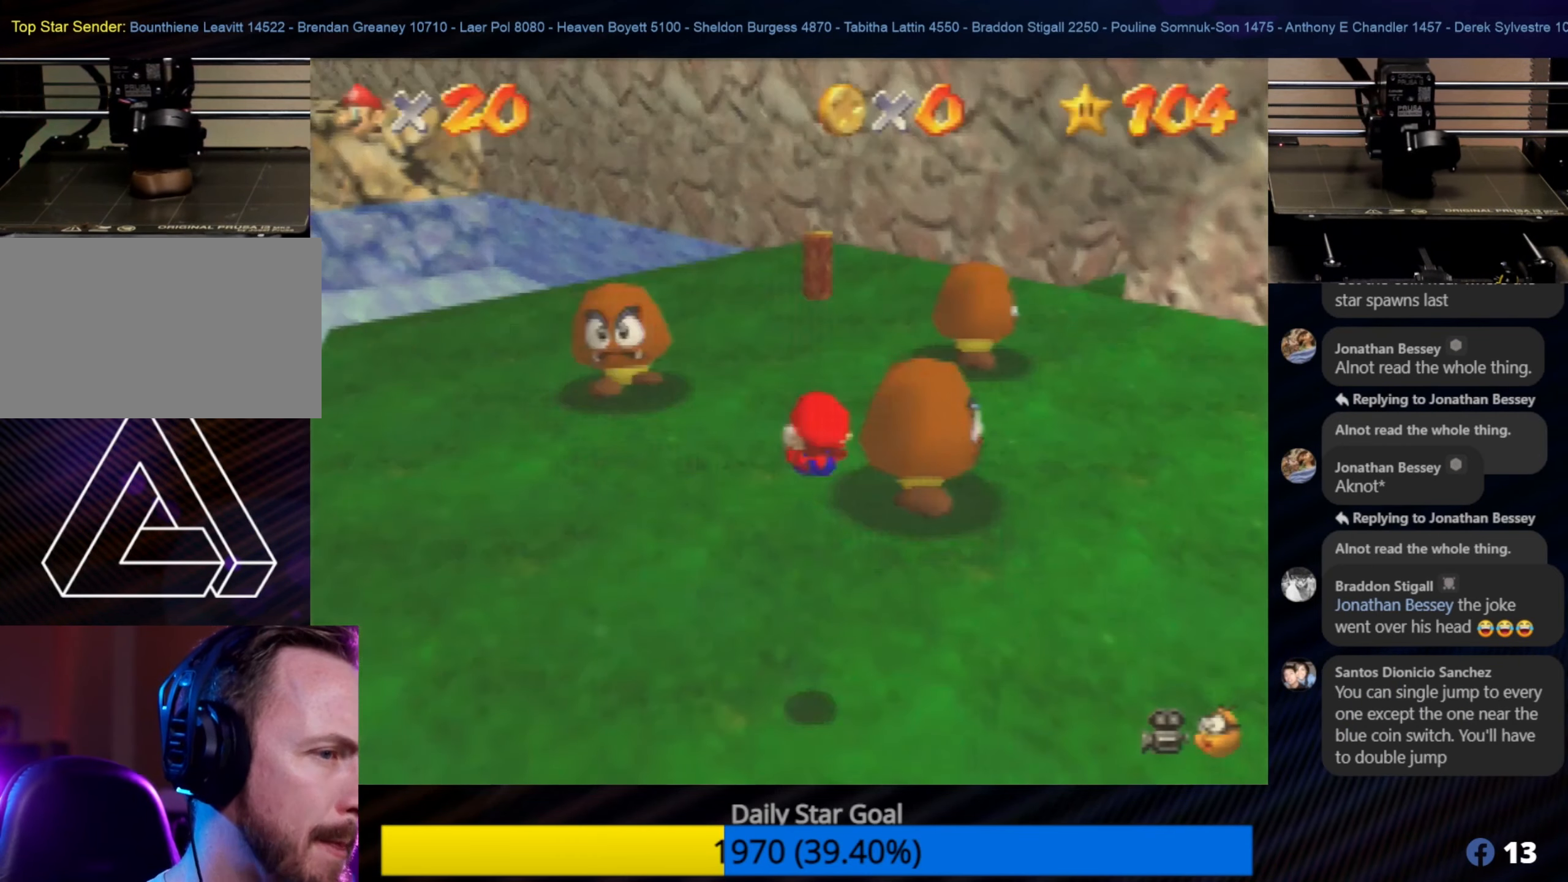
{"buttons": ["C_LEFT"], "left_stick": "center", "events": [[367, "C_LEFT", "down"]]}
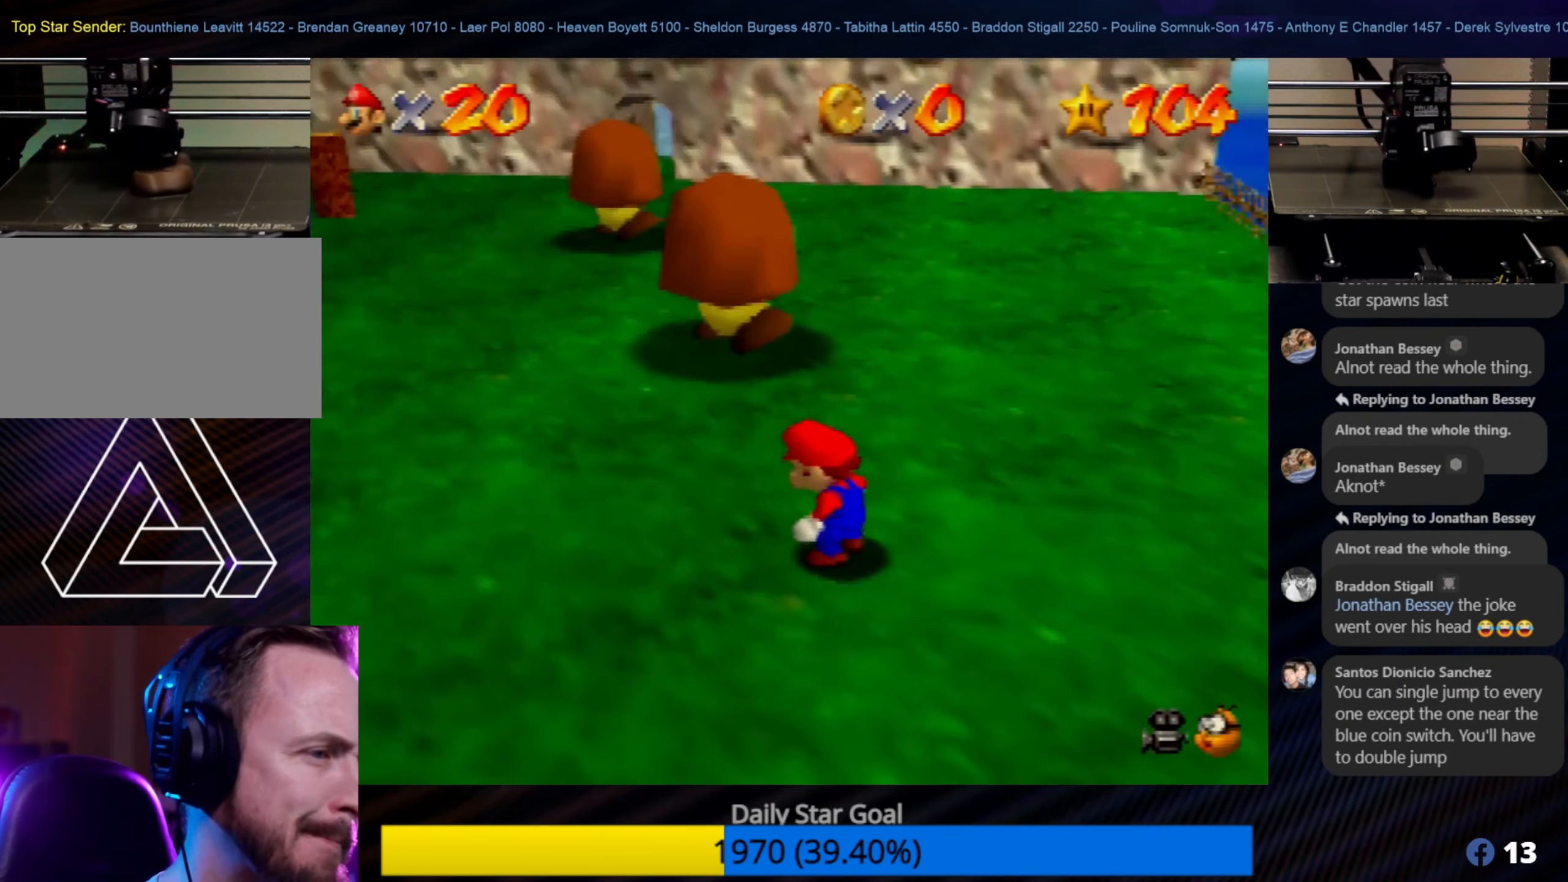
{"buttons": ["C_RIGHT"], "left_stick": "center", "events": [[17, "C_LEFT", "up"], [367, "C_RIGHT", "down"]]}
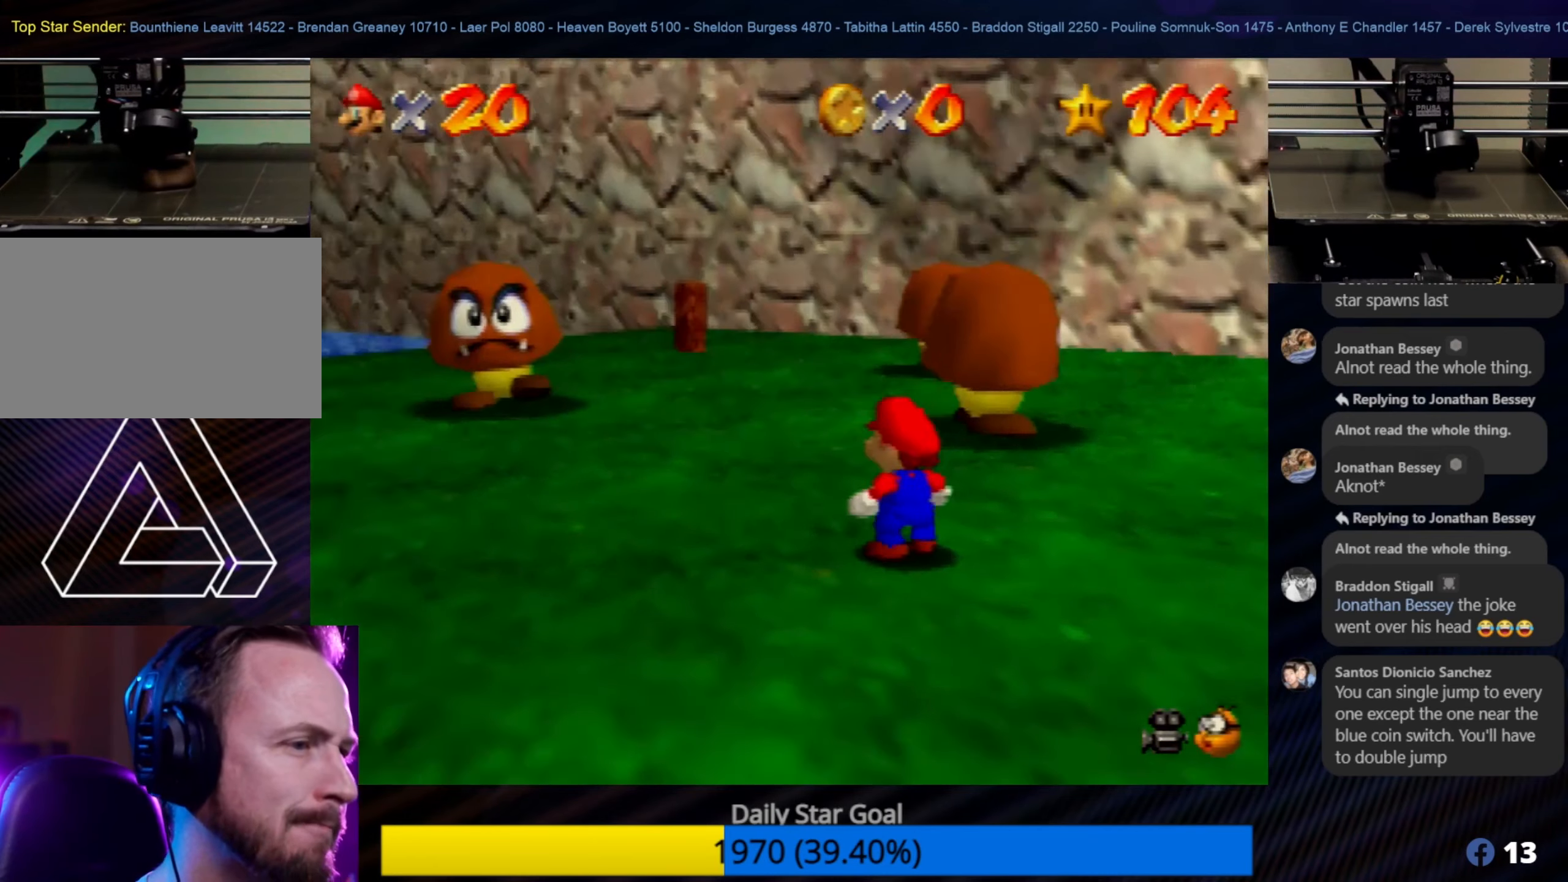
{"buttons": ["START"], "left_stick": "center", "events": [[17, "C_RIGHT", "up"], [417, "START", "down"]]}
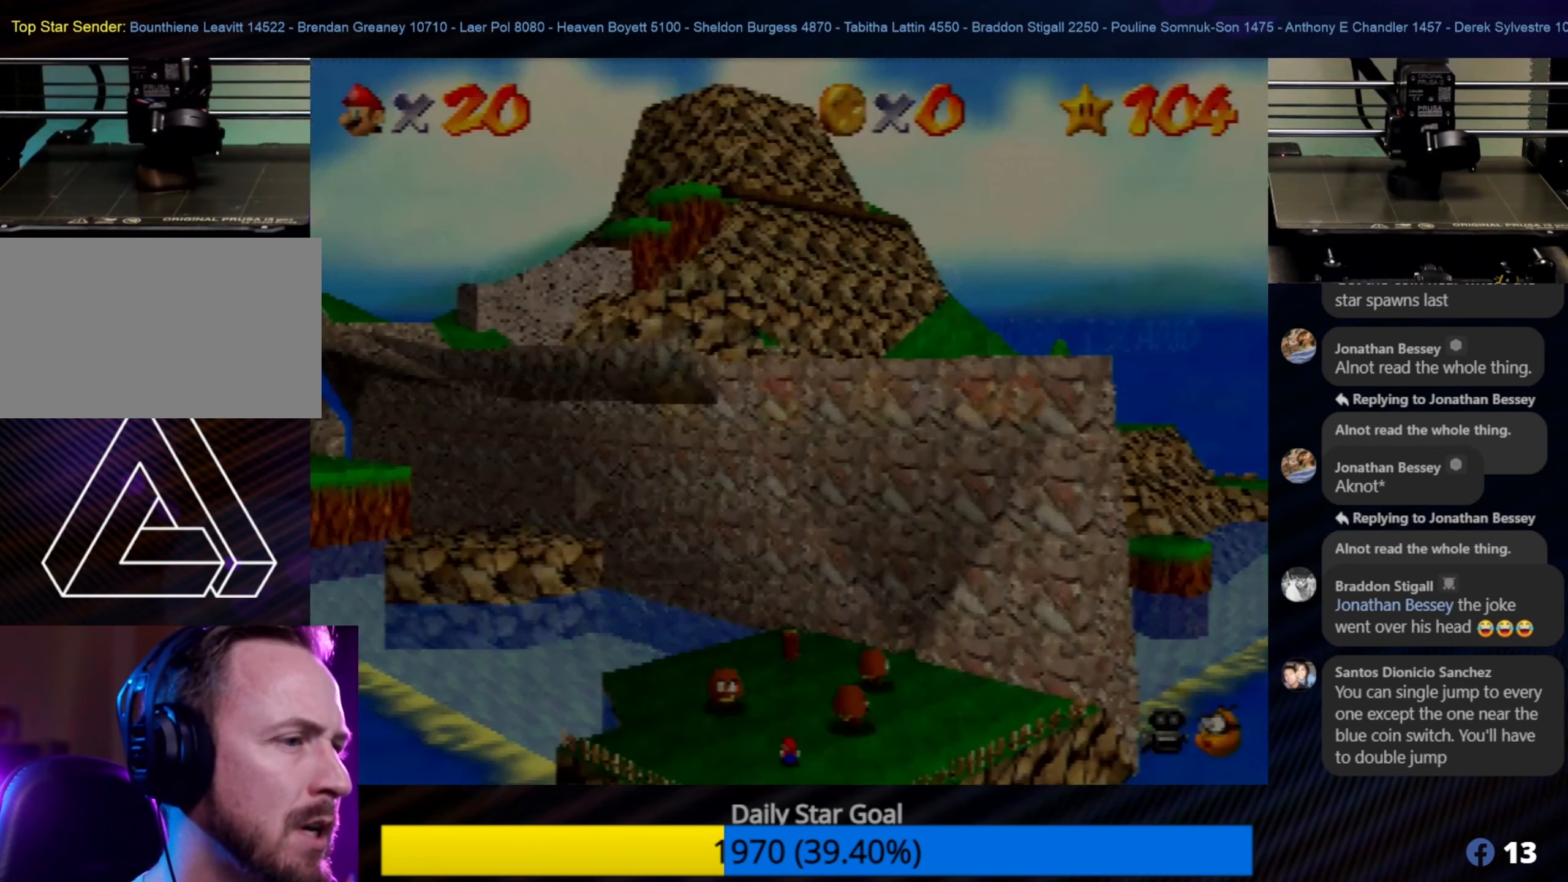
{"buttons": [], "left_stick": "center", "events": [[117, "START", "up"]]}